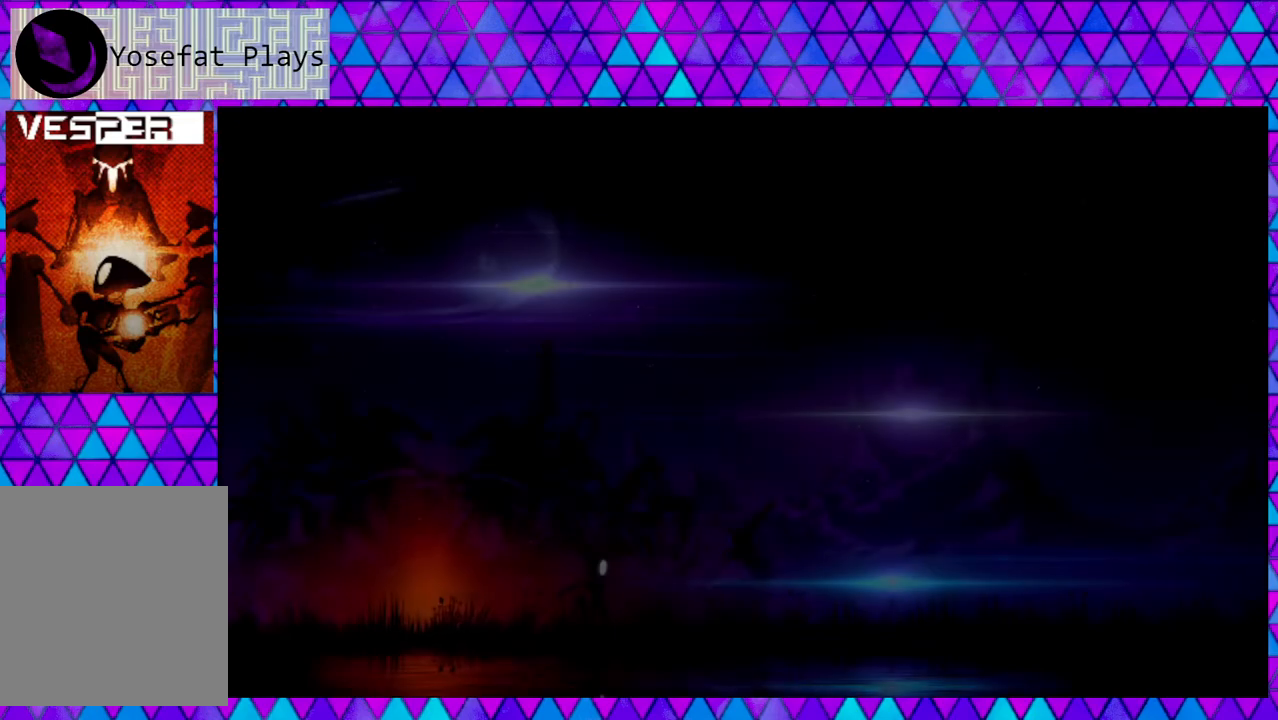
Gameplay with a controller (Nintendo layout); each line is a JSON object with the inputs held at the frame after it. "events" lists button and stick changes between this image and that frame as [ms after this image, input, new state], when the widget could be followed in between.
{"buttons": ["DPAD_RIGHT"], "left_stick": "center", "right_stick": "center", "events": [[333, "DPAD_RIGHT", "down"]]}
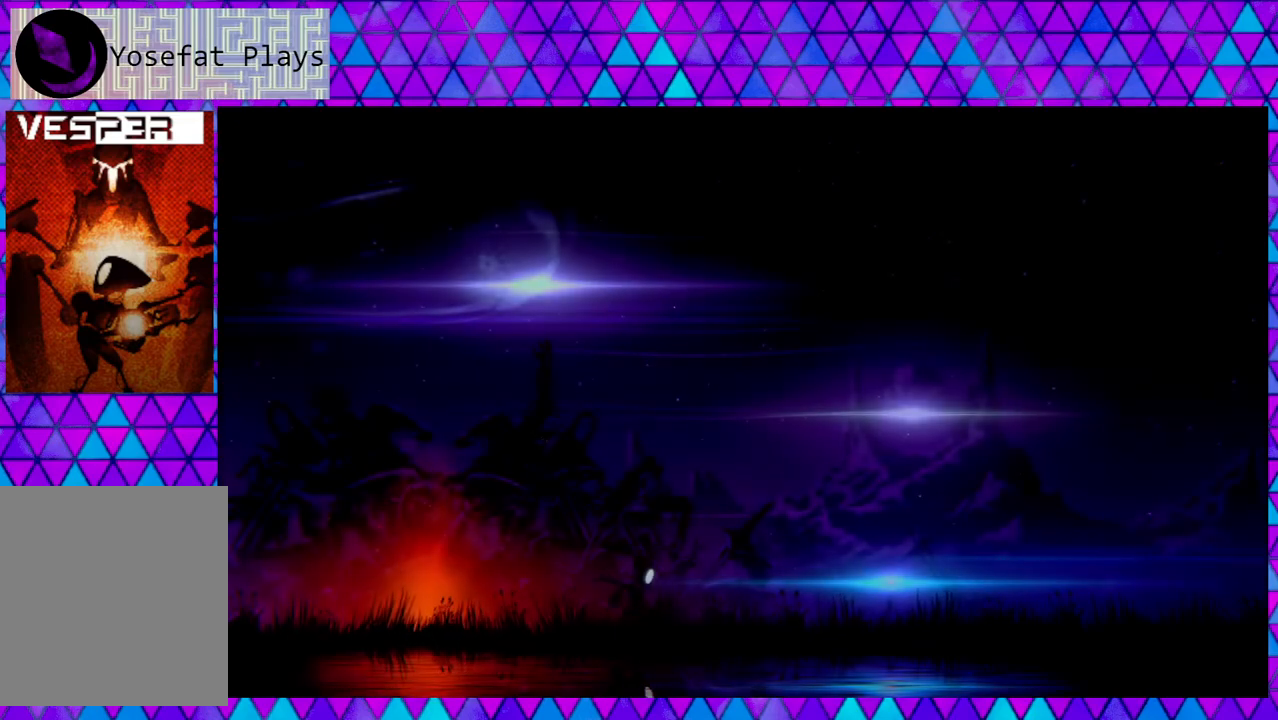
{"buttons": ["DPAD_RIGHT"], "left_stick": "center", "right_stick": "center", "events": []}
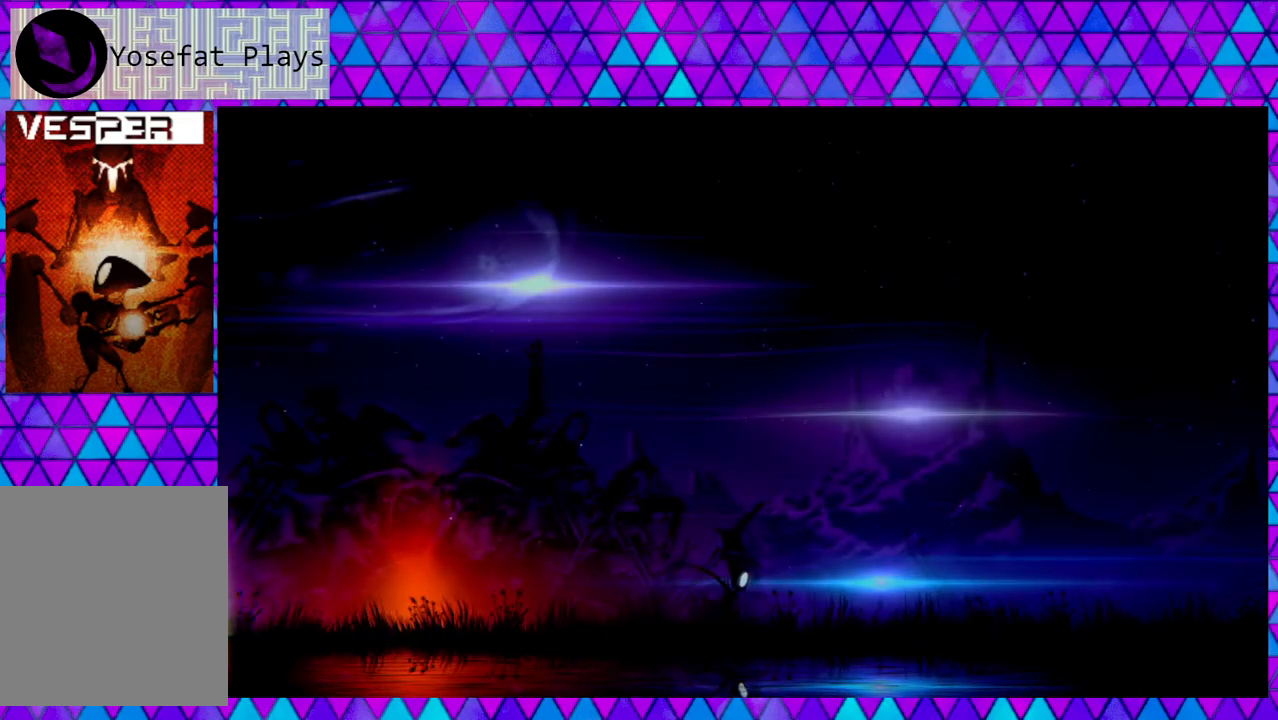
{"buttons": ["DPAD_RIGHT"], "left_stick": "center", "right_stick": "center", "events": []}
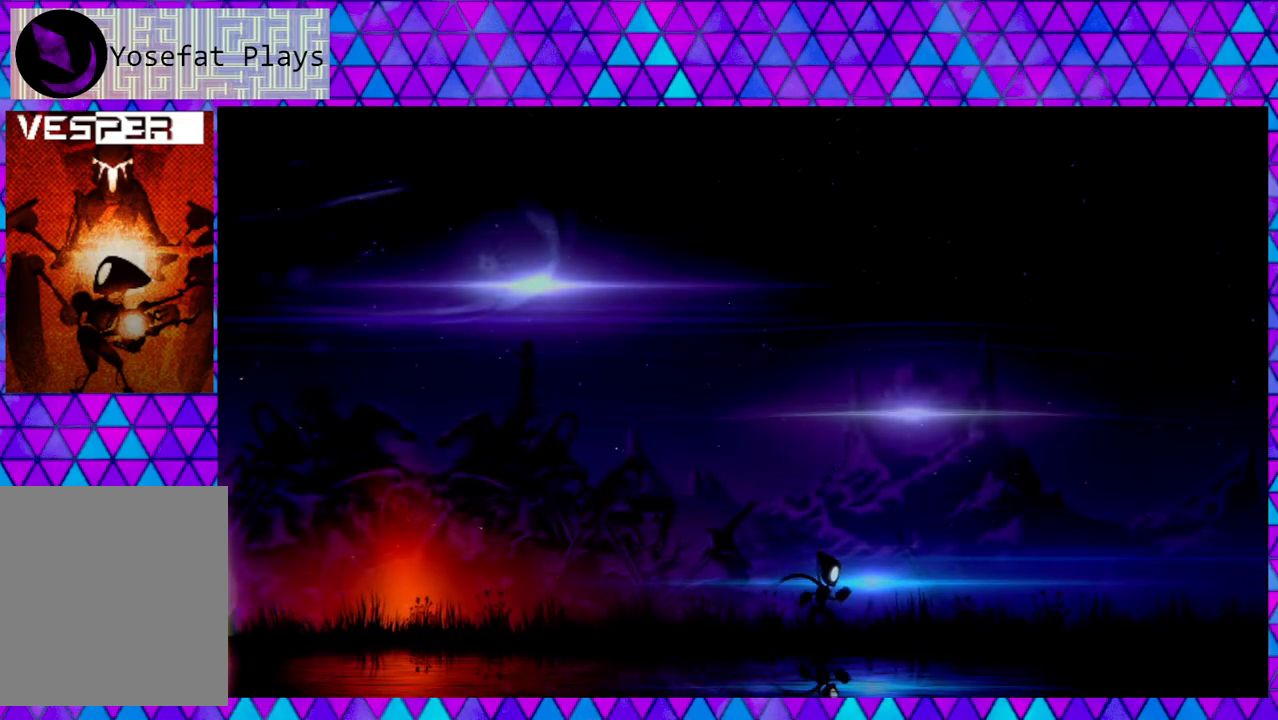
{"buttons": ["DPAD_RIGHT"], "left_stick": "center", "right_stick": "center", "events": []}
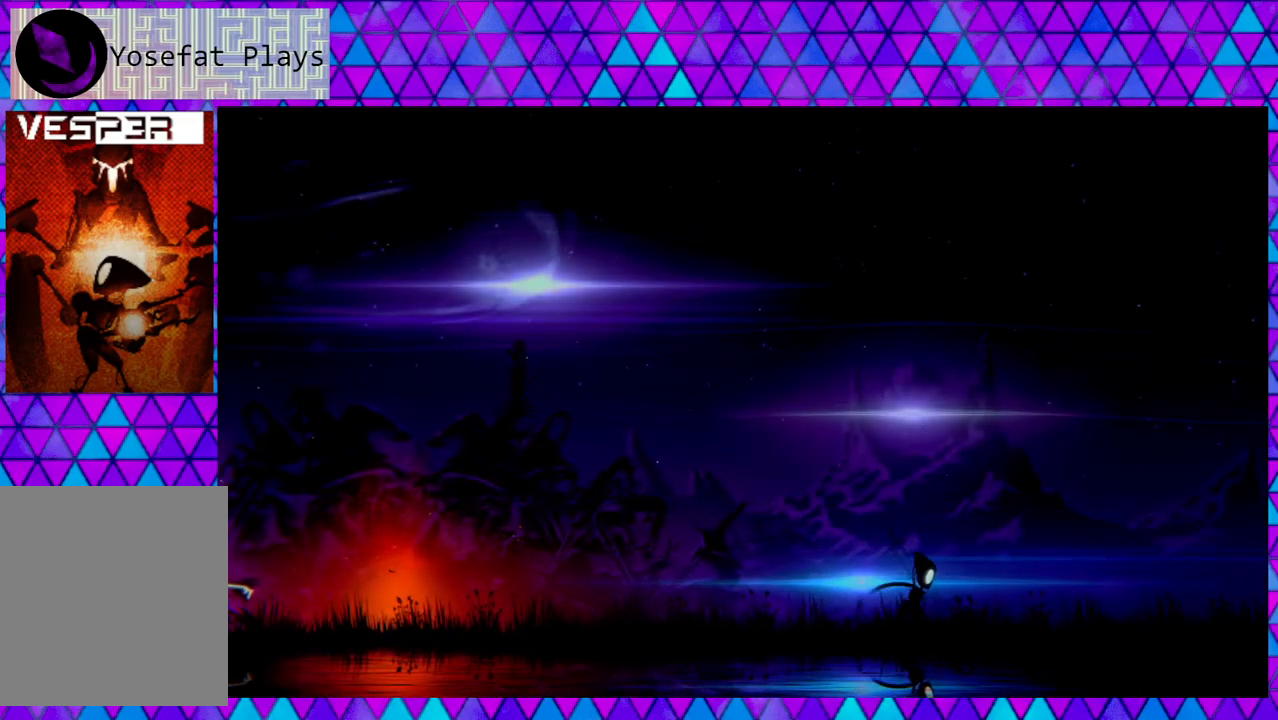
{"buttons": ["DPAD_RIGHT"], "left_stick": "center", "right_stick": "center", "events": []}
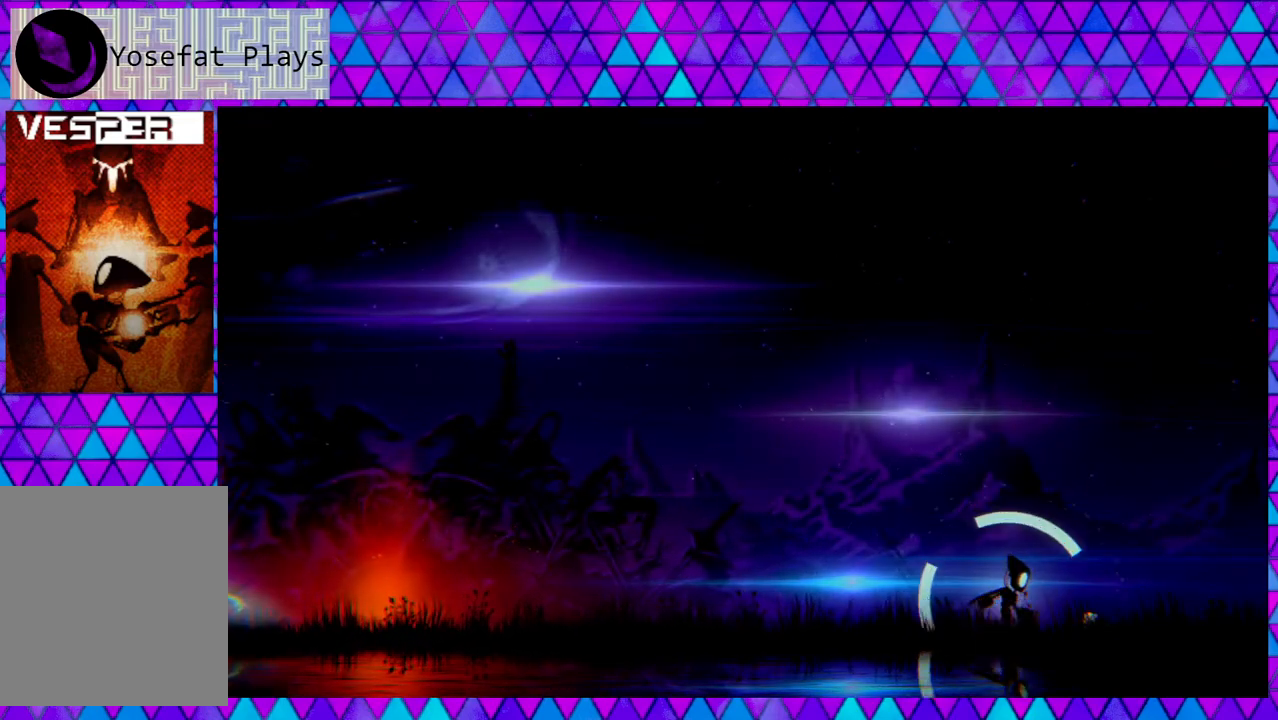
{"buttons": ["DPAD_RIGHT"], "left_stick": "center", "right_stick": "center", "events": []}
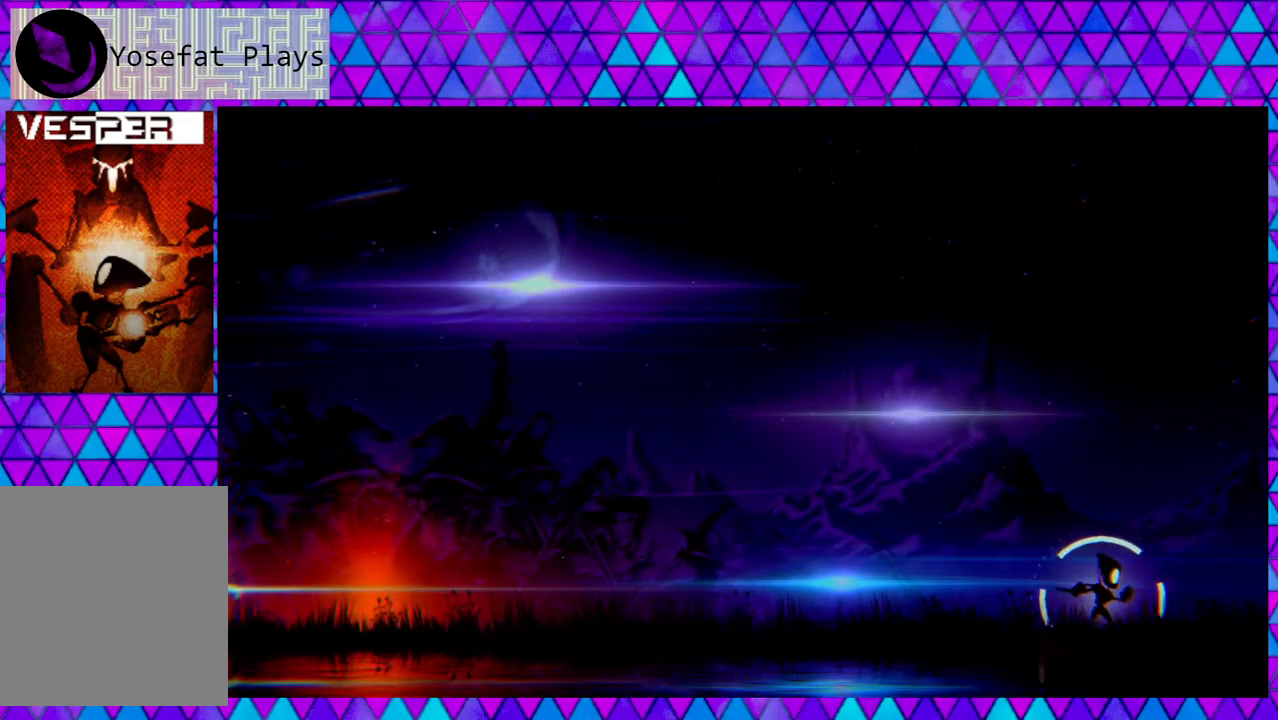
{"buttons": ["DPAD_RIGHT"], "left_stick": "center", "right_stick": "center", "events": []}
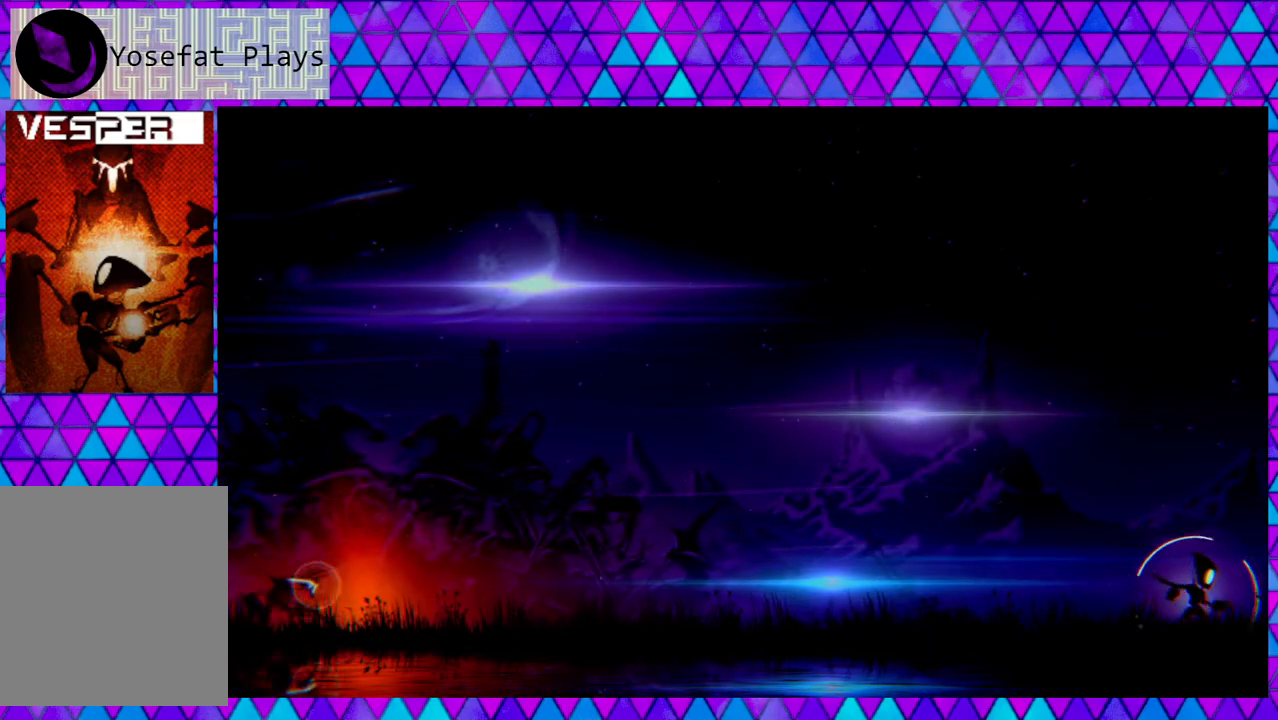
{"buttons": ["DPAD_RIGHT"], "left_stick": "center", "right_stick": "center", "events": []}
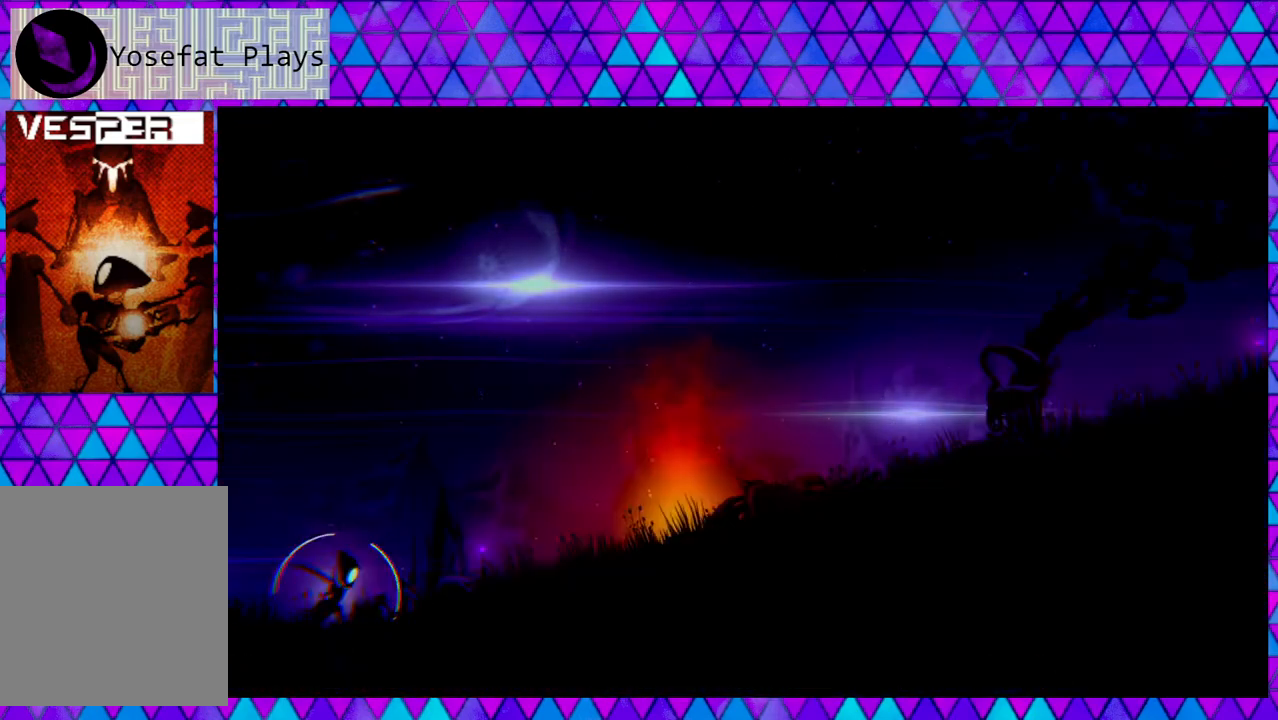
{"buttons": ["DPAD_RIGHT"], "left_stick": "center", "right_stick": "center", "events": []}
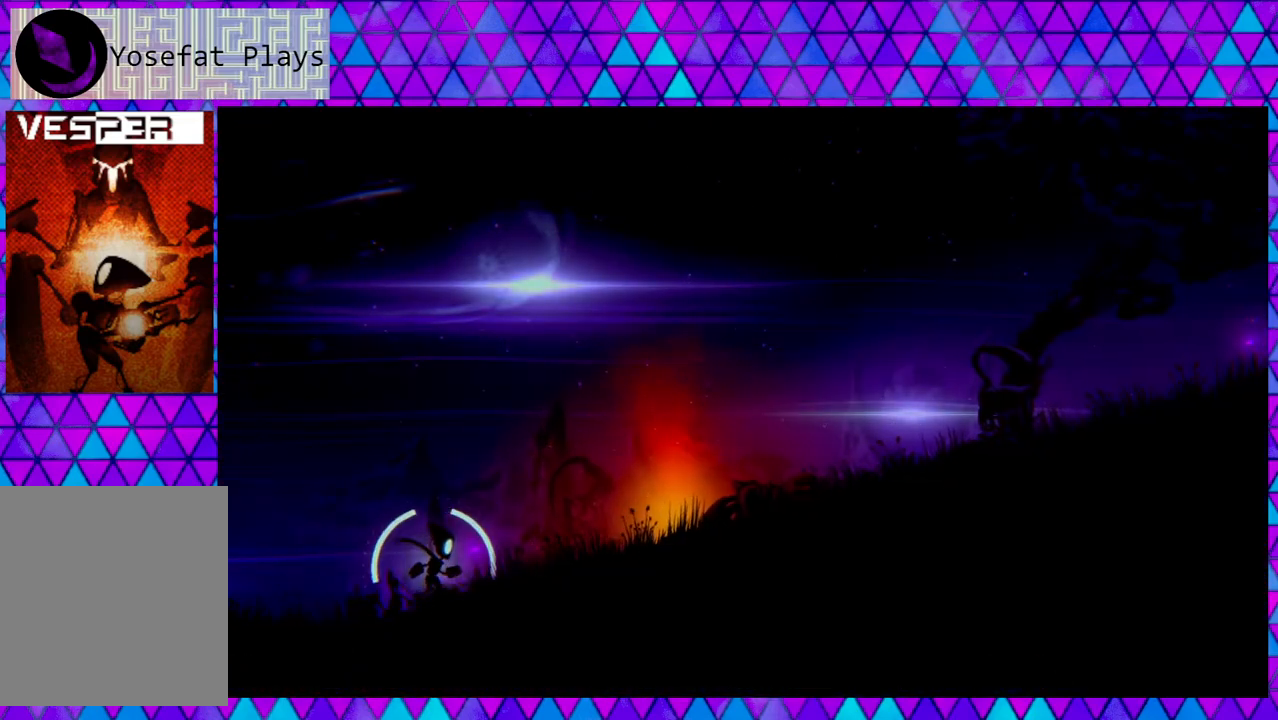
{"buttons": ["DPAD_RIGHT"], "left_stick": "center", "right_stick": "center", "events": []}
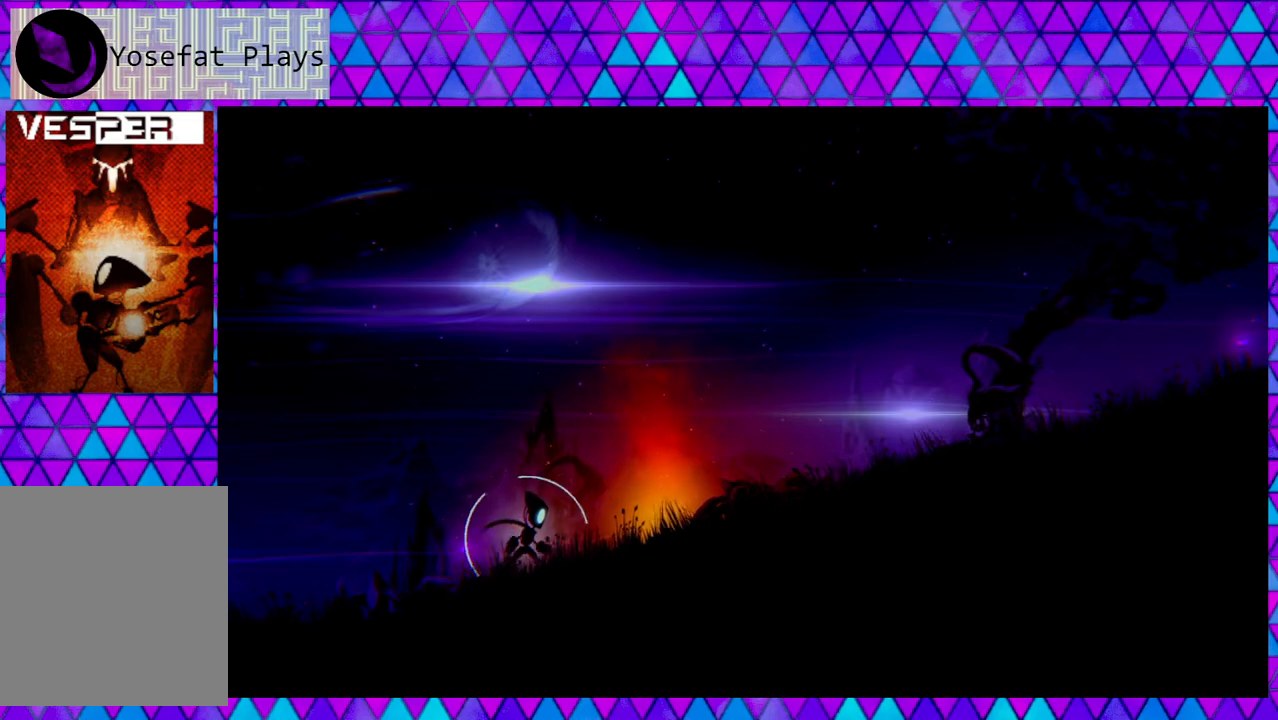
{"buttons": ["DPAD_RIGHT"], "left_stick": "center", "right_stick": "center", "events": []}
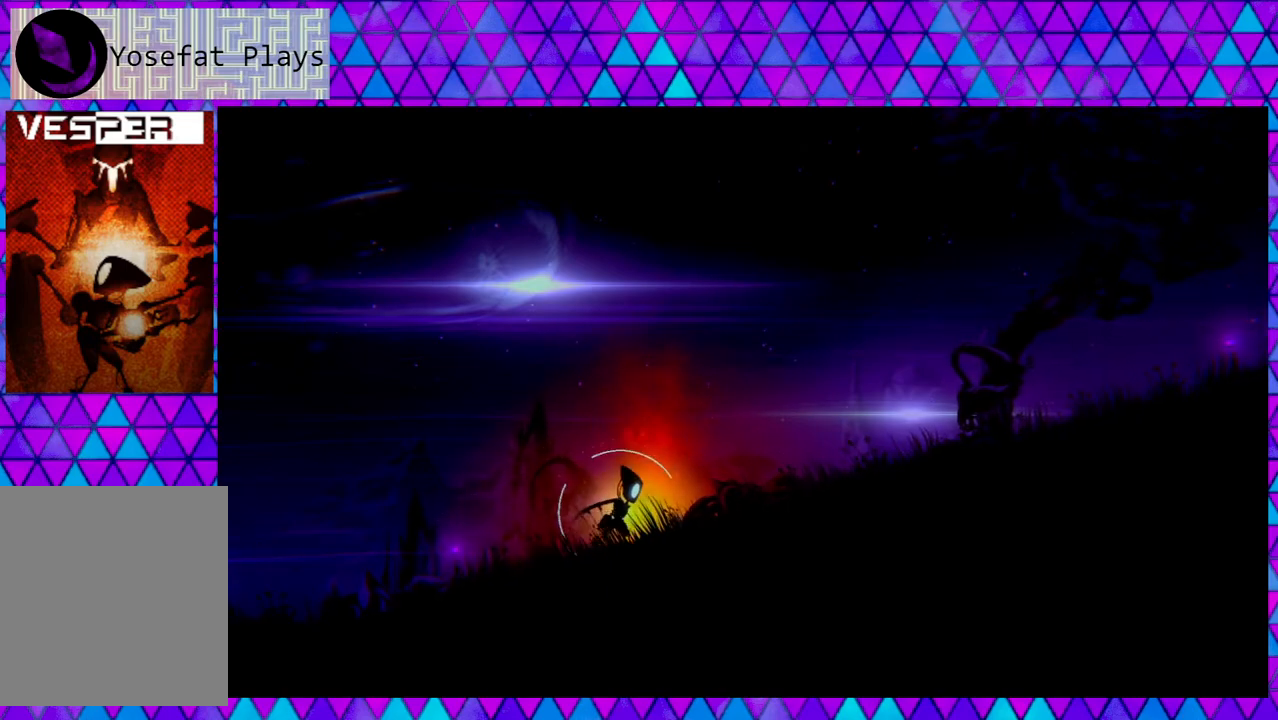
{"buttons": ["DPAD_RIGHT"], "left_stick": "center", "right_stick": "center", "events": []}
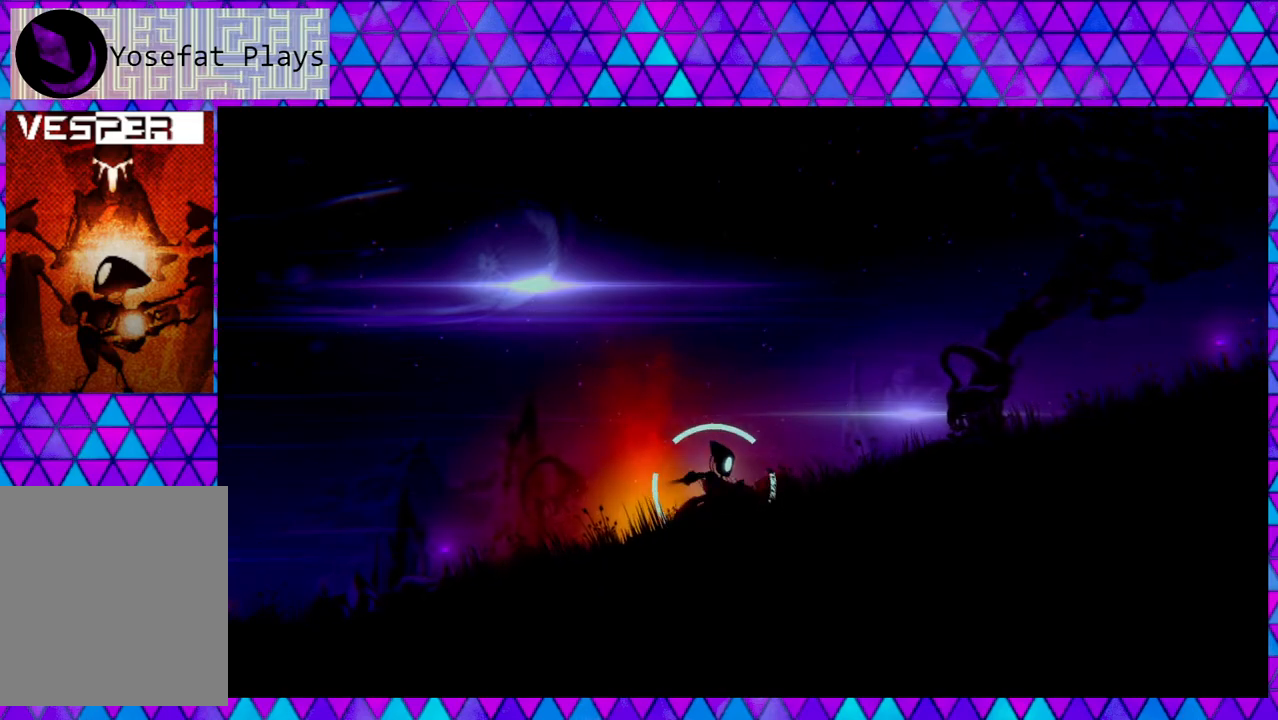
{"buttons": ["DPAD_RIGHT"], "left_stick": "center", "right_stick": "center", "events": []}
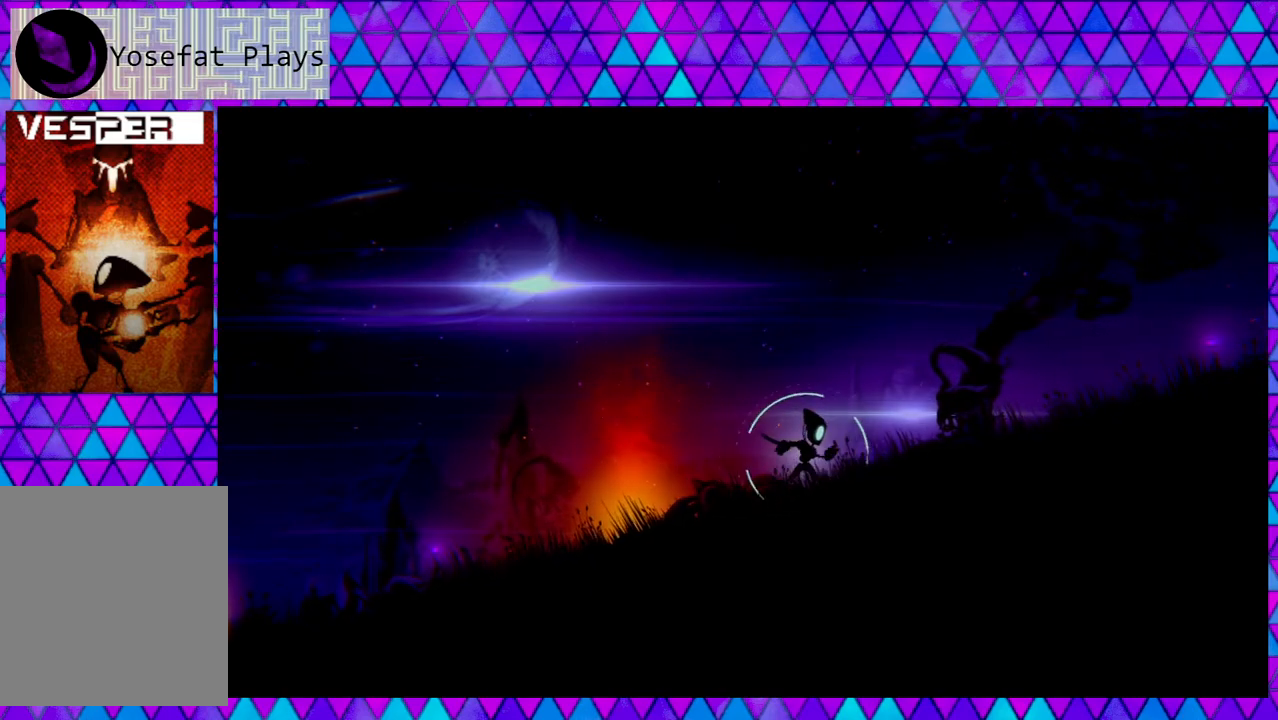
{"buttons": ["DPAD_RIGHT"], "left_stick": "center", "right_stick": "center", "events": []}
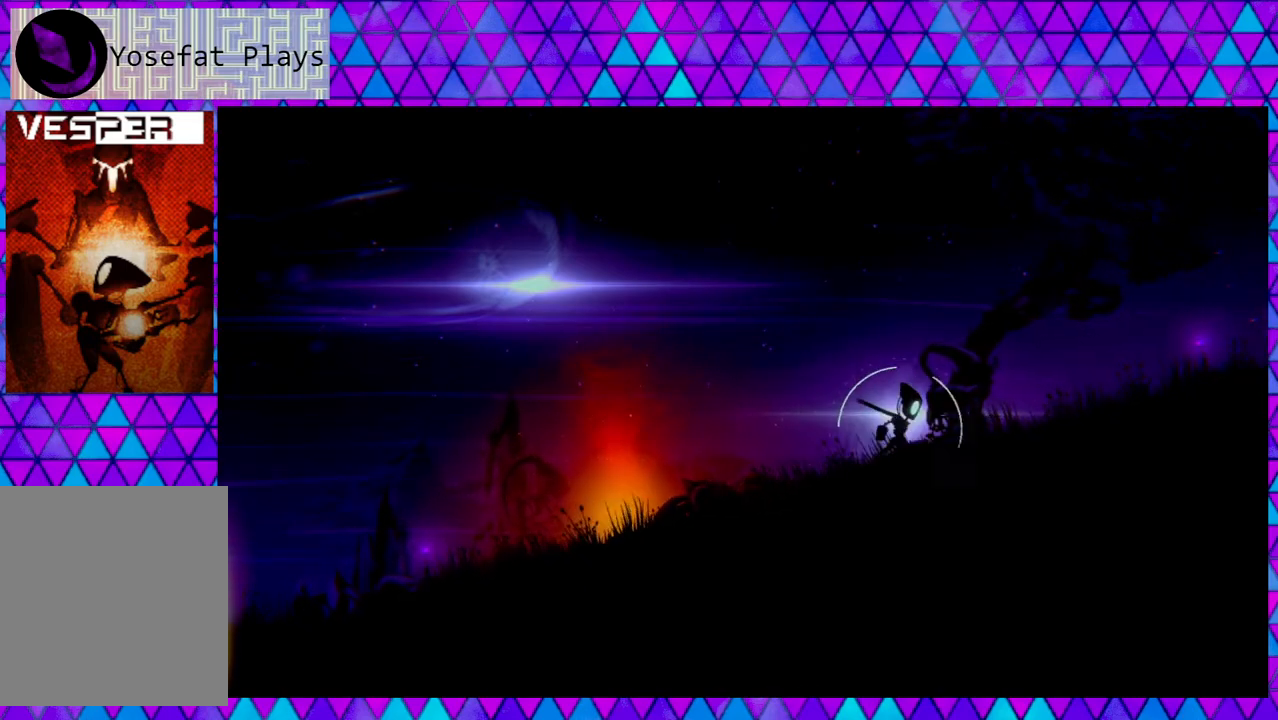
{"buttons": ["DPAD_RIGHT"], "left_stick": "center", "right_stick": "center", "events": []}
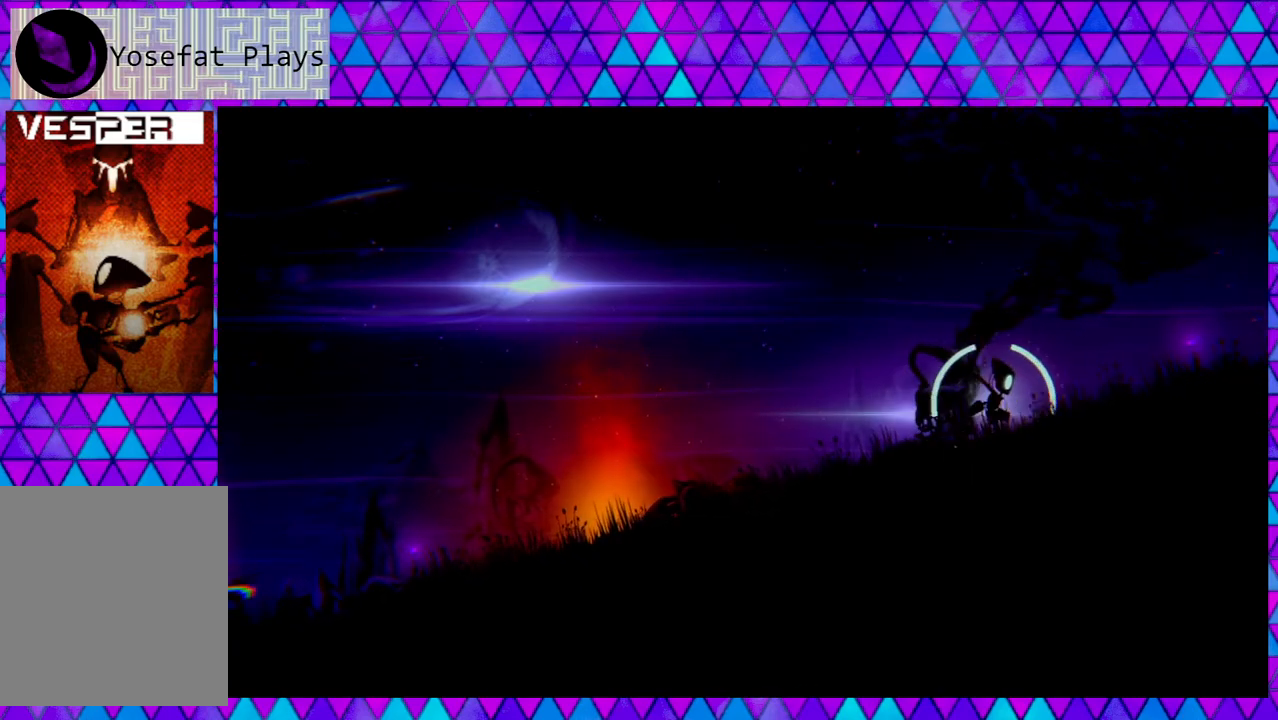
{"buttons": ["DPAD_RIGHT"], "left_stick": "center", "right_stick": "center", "events": []}
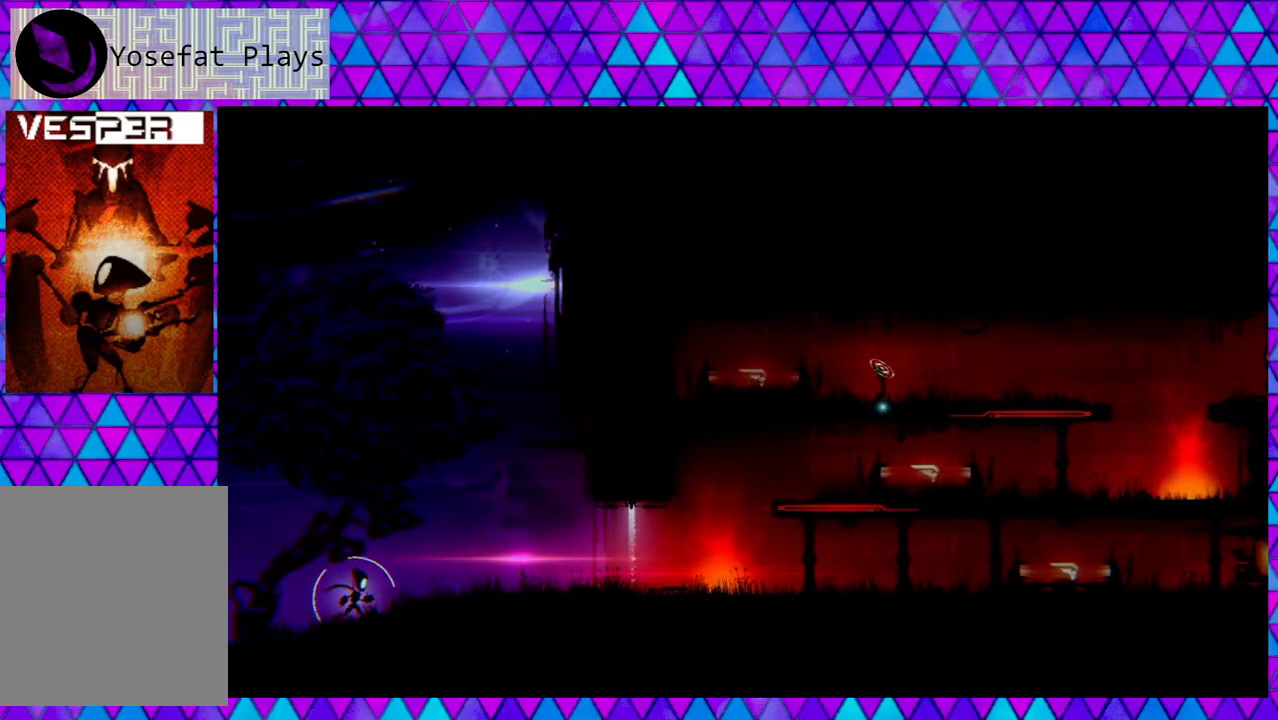
{"buttons": ["DPAD_RIGHT"], "left_stick": "center", "right_stick": "center", "events": []}
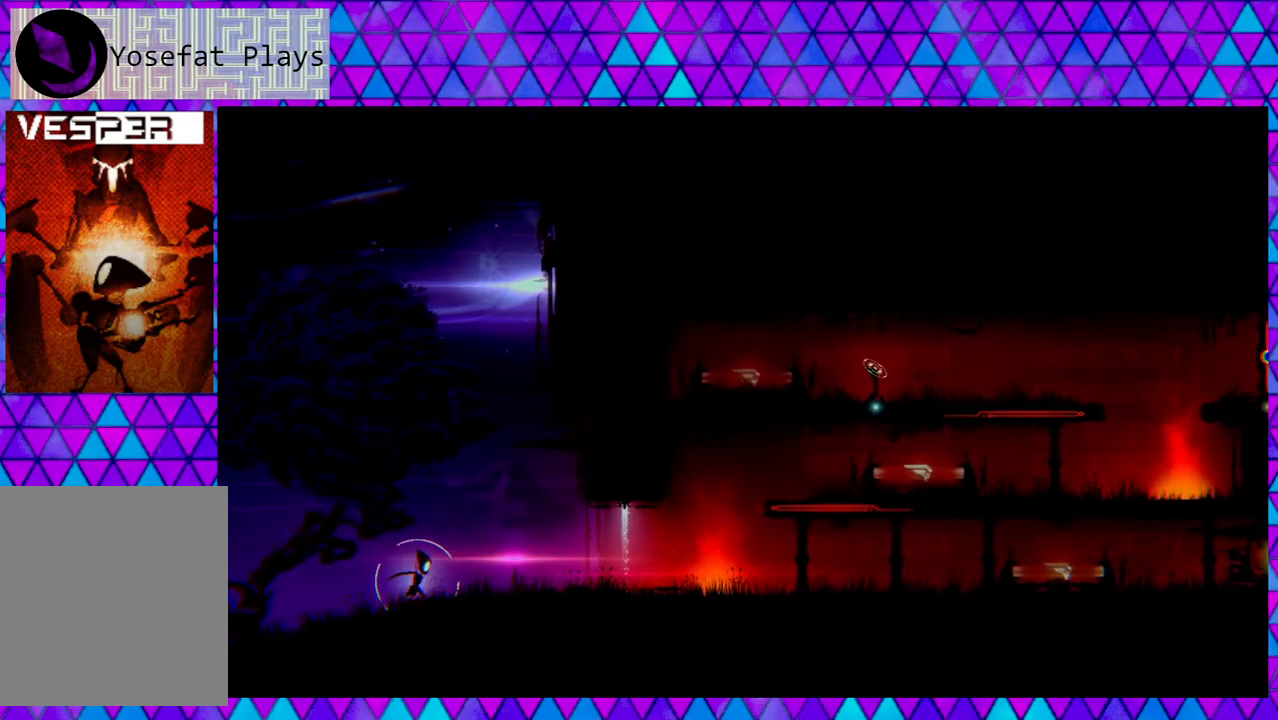
{"buttons": ["DPAD_RIGHT"], "left_stick": "center", "right_stick": "center", "events": []}
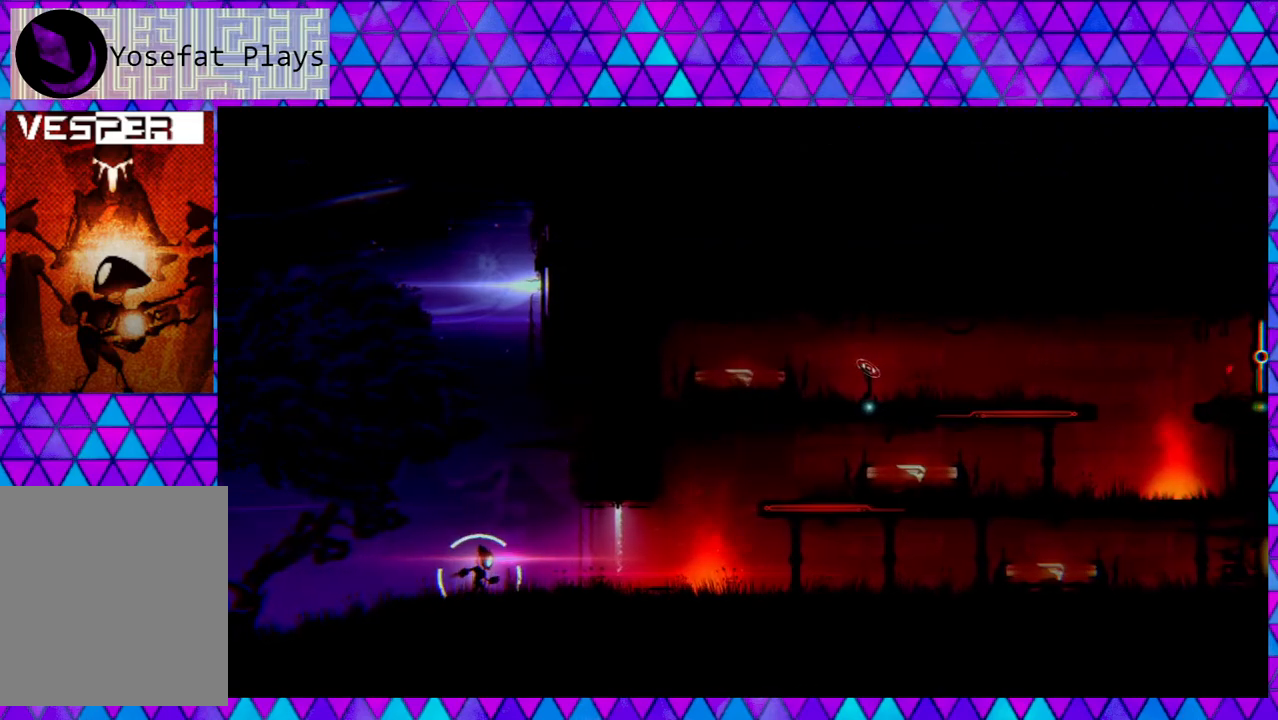
{"buttons": ["DPAD_RIGHT"], "left_stick": "center", "right_stick": "center", "events": []}
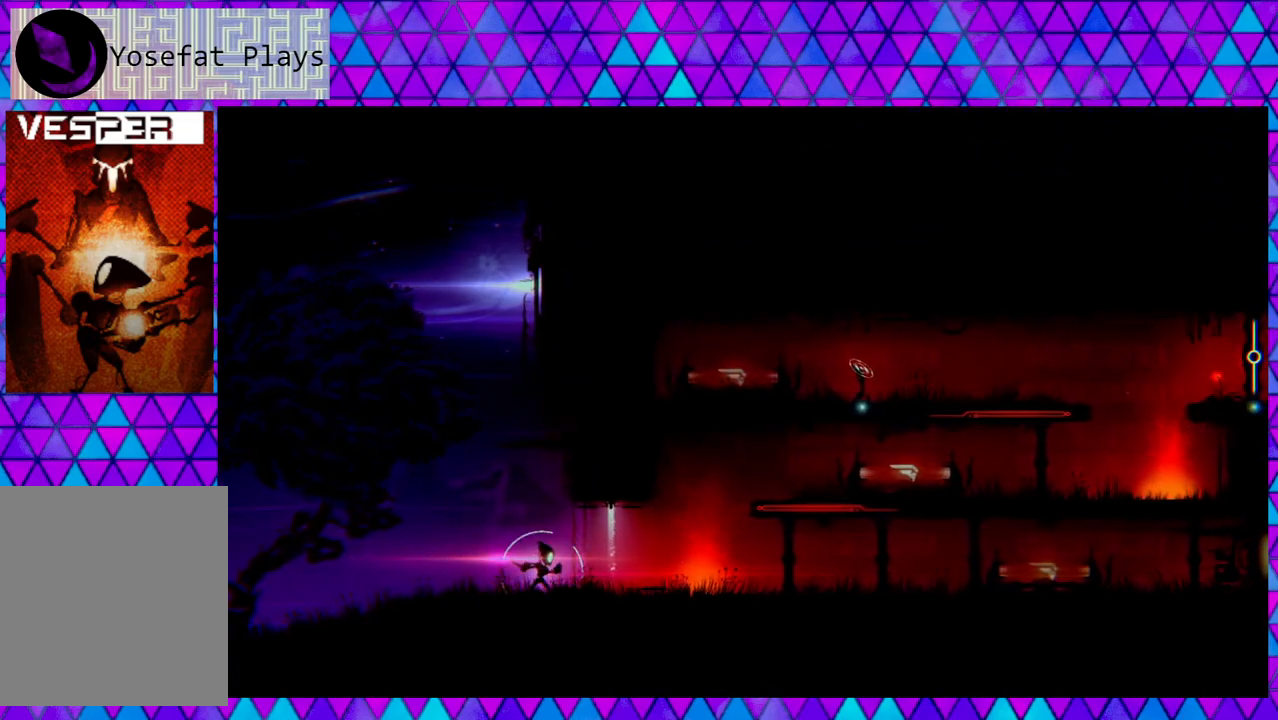
{"buttons": ["DPAD_RIGHT"], "left_stick": "center", "right_stick": "center", "events": []}